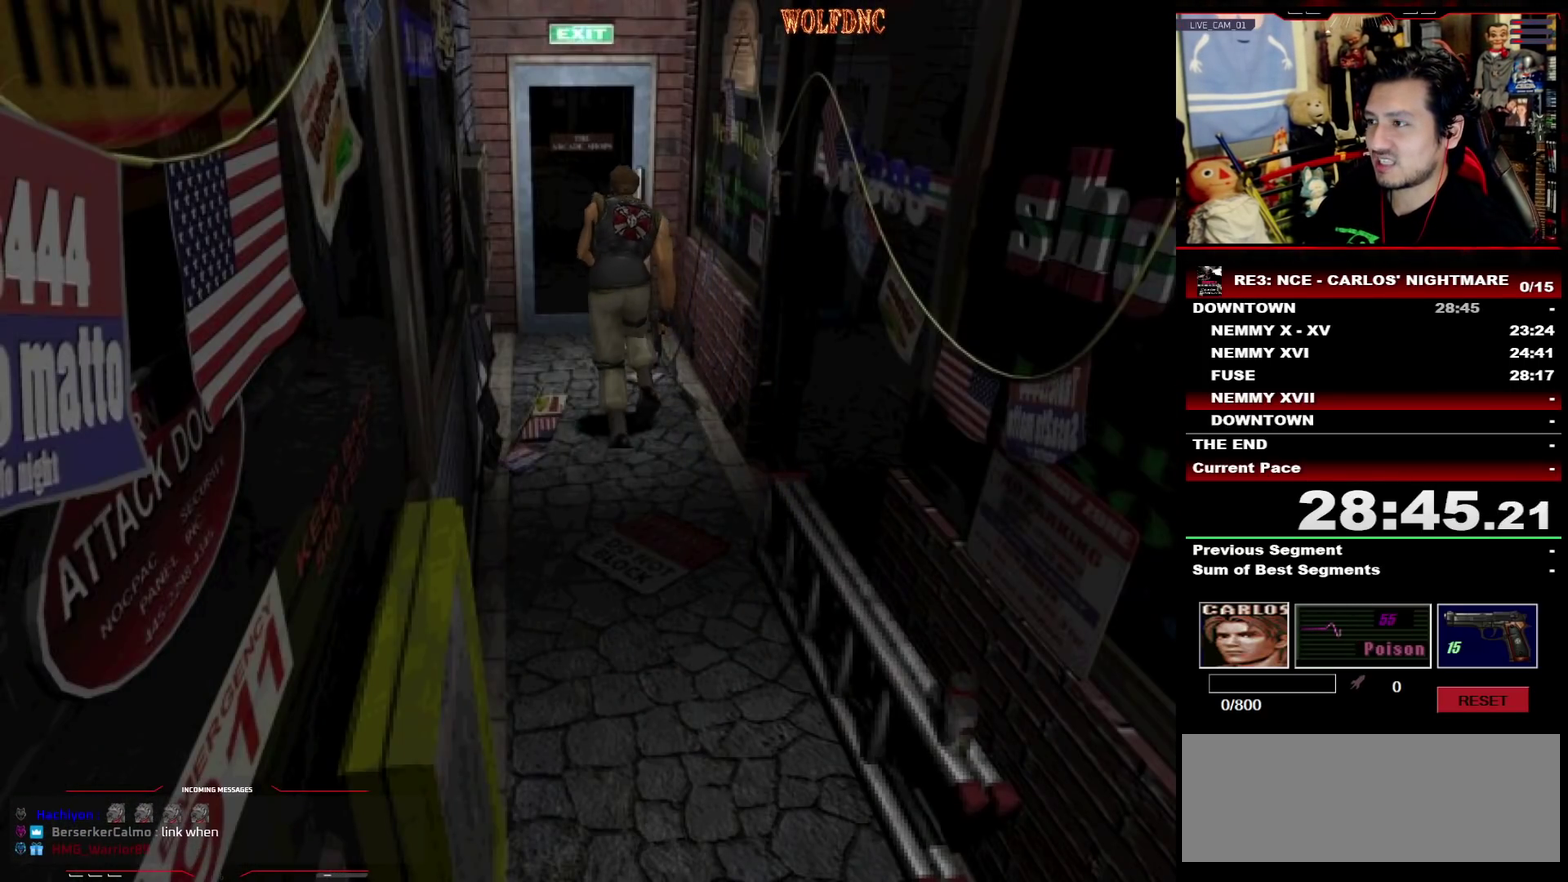
Gameplay with a controller (PlayStation layout); each line is a JSON object with the inputs held at the frame after it. "events" lists button and stick changes between this image and that frame as [ms after this image, input, new state], when the widget could be followed in between. Not read: L3 R3.
{"buttons": ["CROSS", "SQUARE", "DPAD_UP"], "events": []}
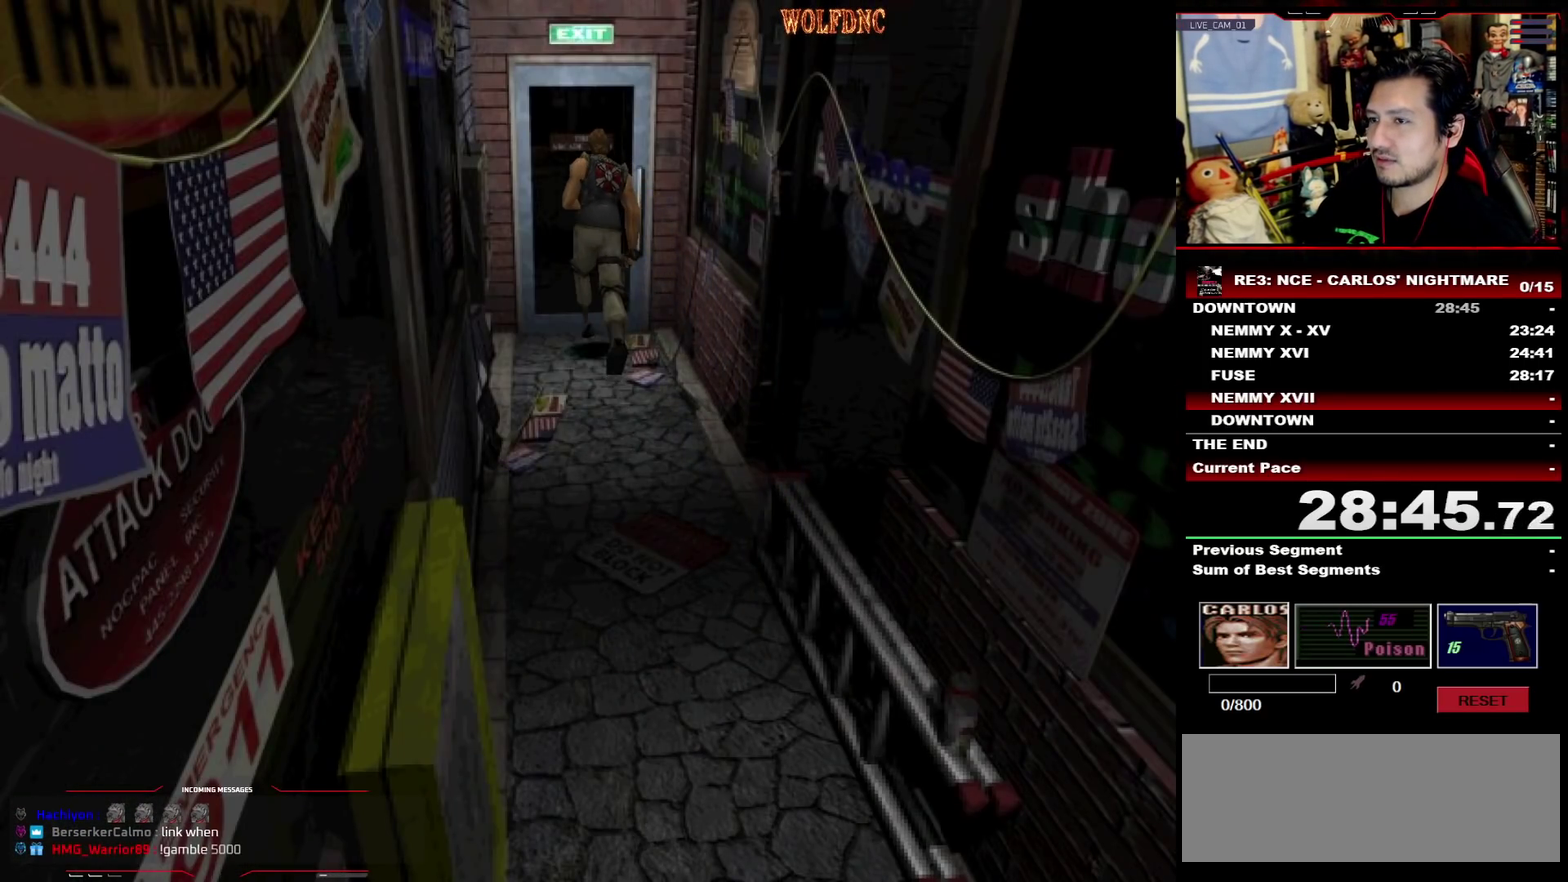
{"buttons": ["SQUARE", "DPAD_UP"], "events": [[133, "CROSS", "up"], [183, "CROSS", "down"], [417, "CROSS", "up"]]}
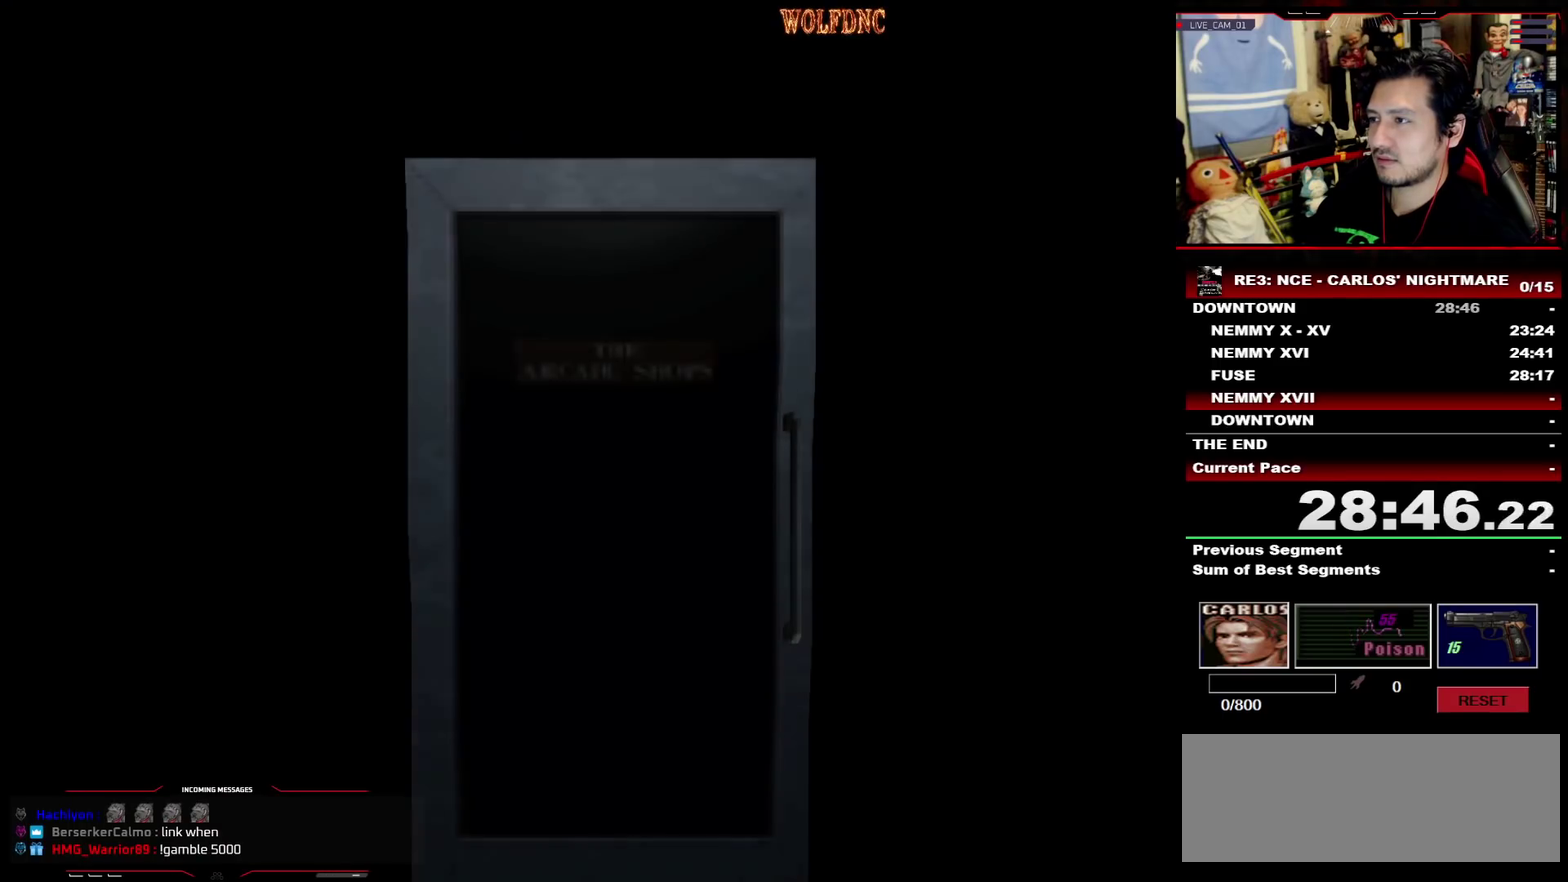
{"buttons": ["SQUARE", "DPAD_UP"], "events": []}
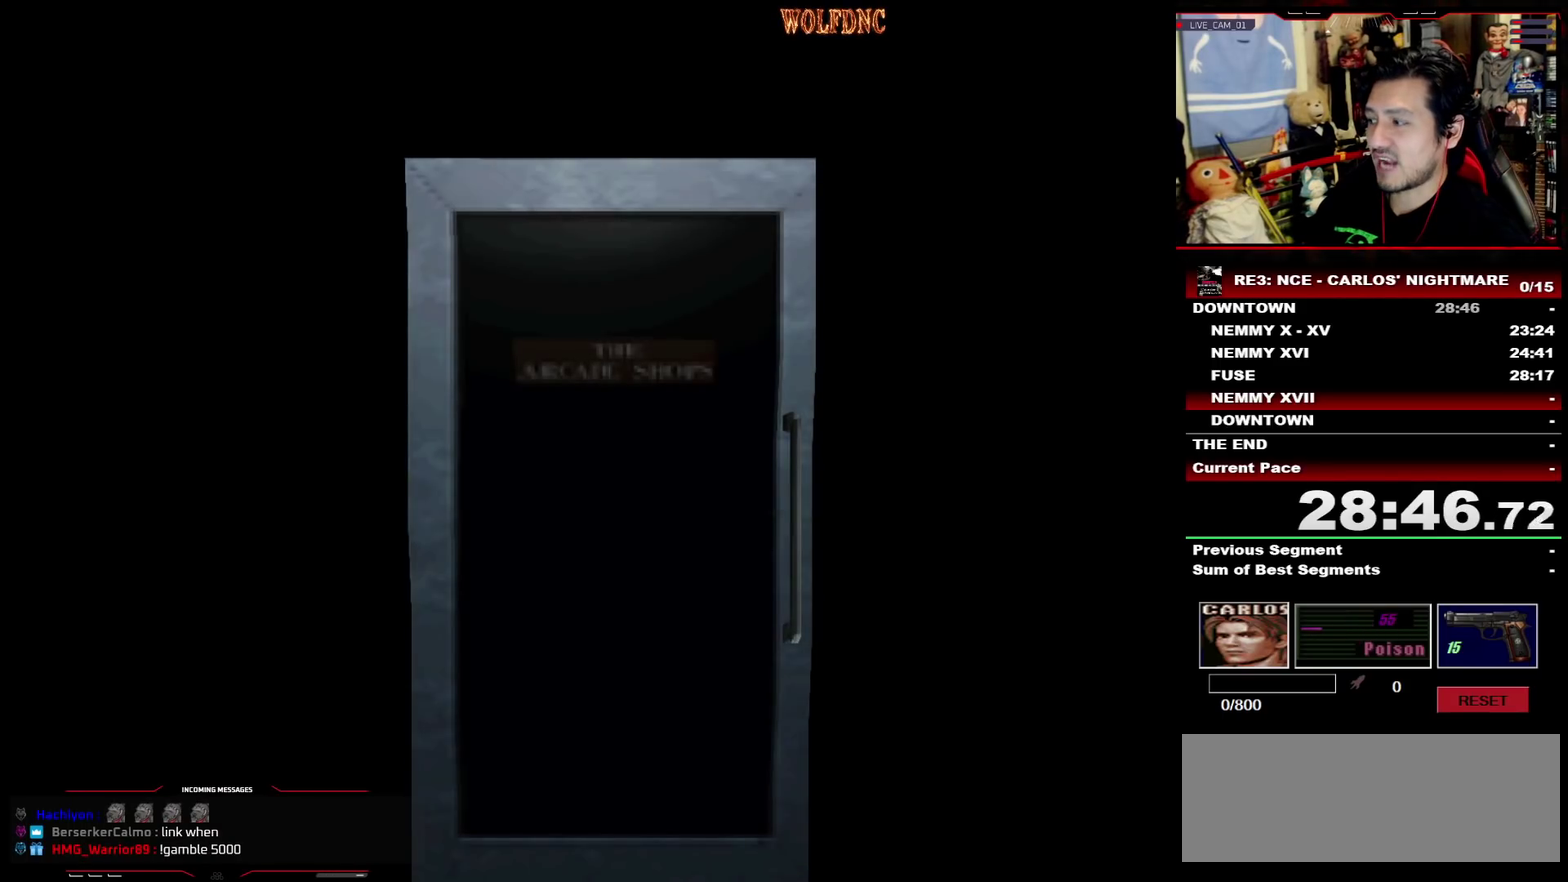
{"buttons": ["CROSS", "SQUARE", "DPAD_UP"], "events": [[17, "SELECT", "down"], [117, "SELECT", "up"], [400, "CROSS", "down"]]}
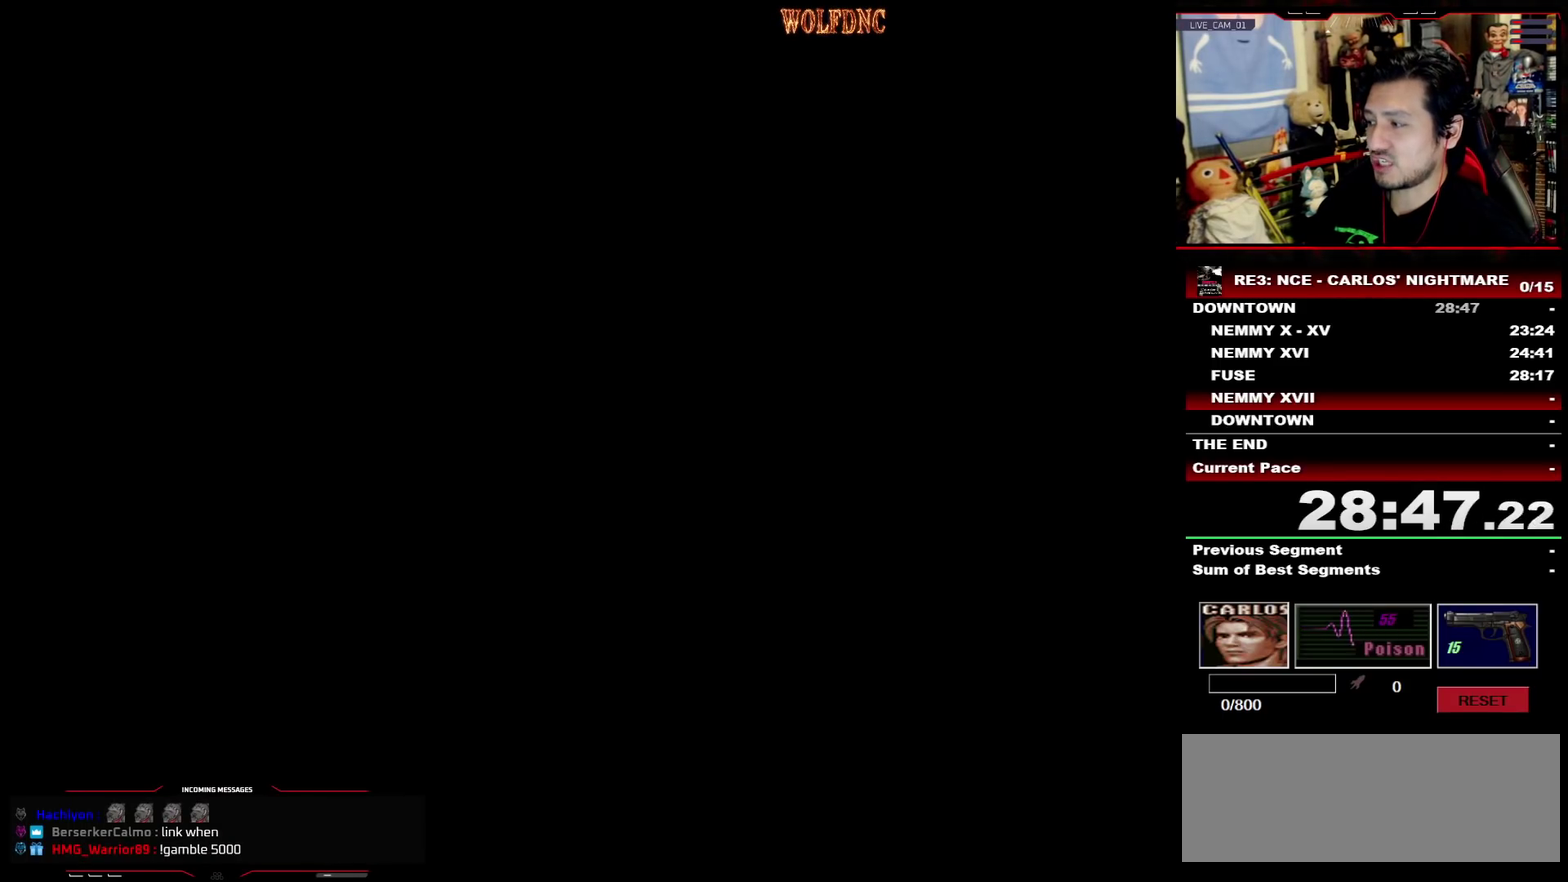
{"buttons": ["SQUARE", "DPAD_UP"], "events": [[233, "CROSS", "up"]]}
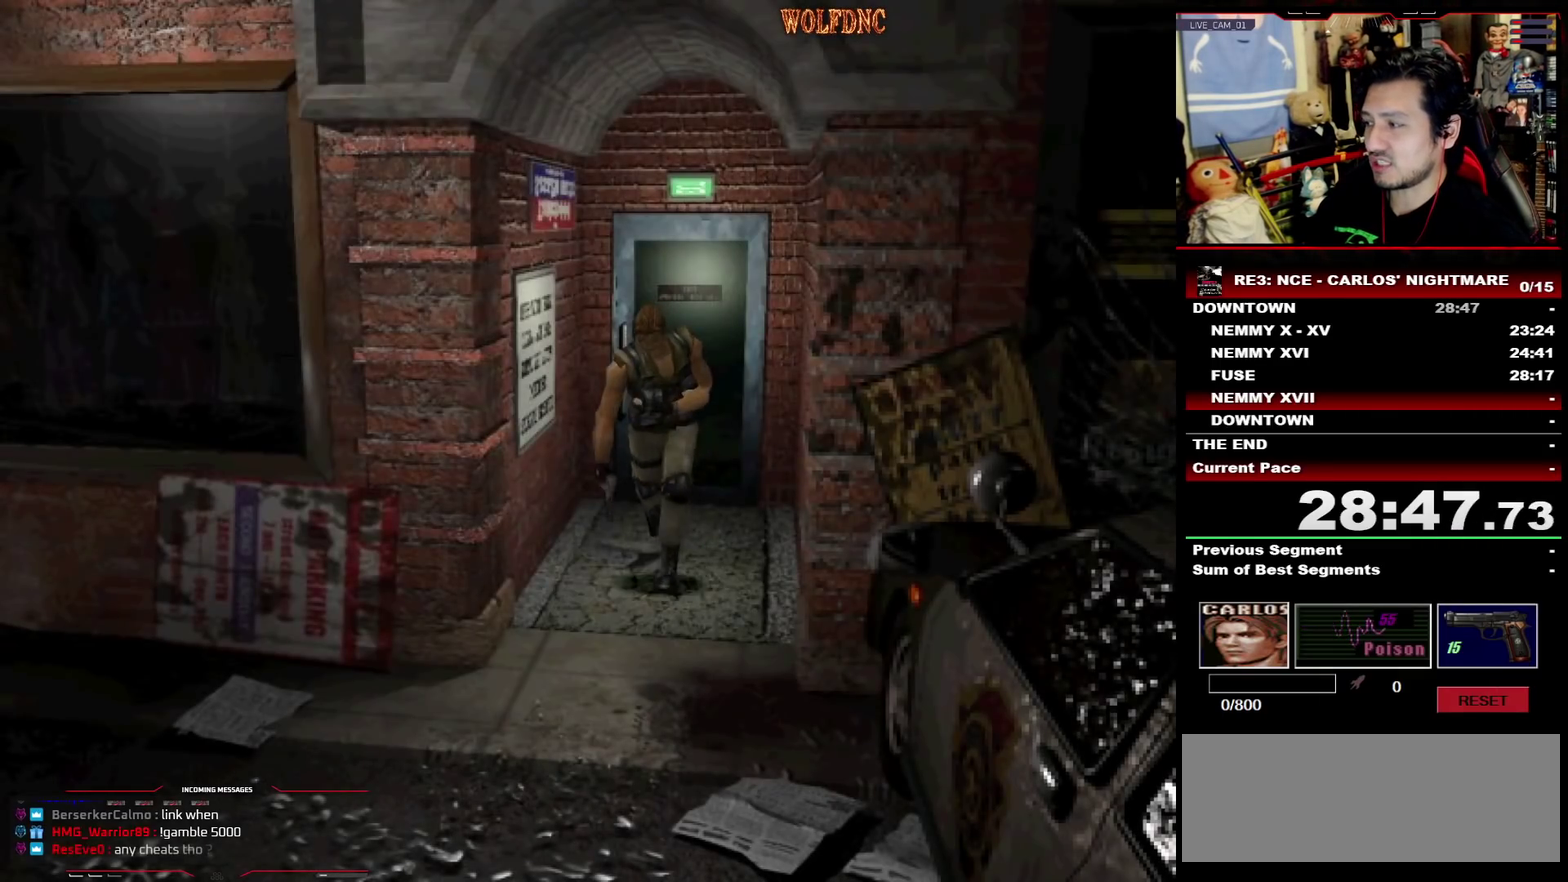
{"buttons": ["SQUARE", "DPAD_UP"], "events": []}
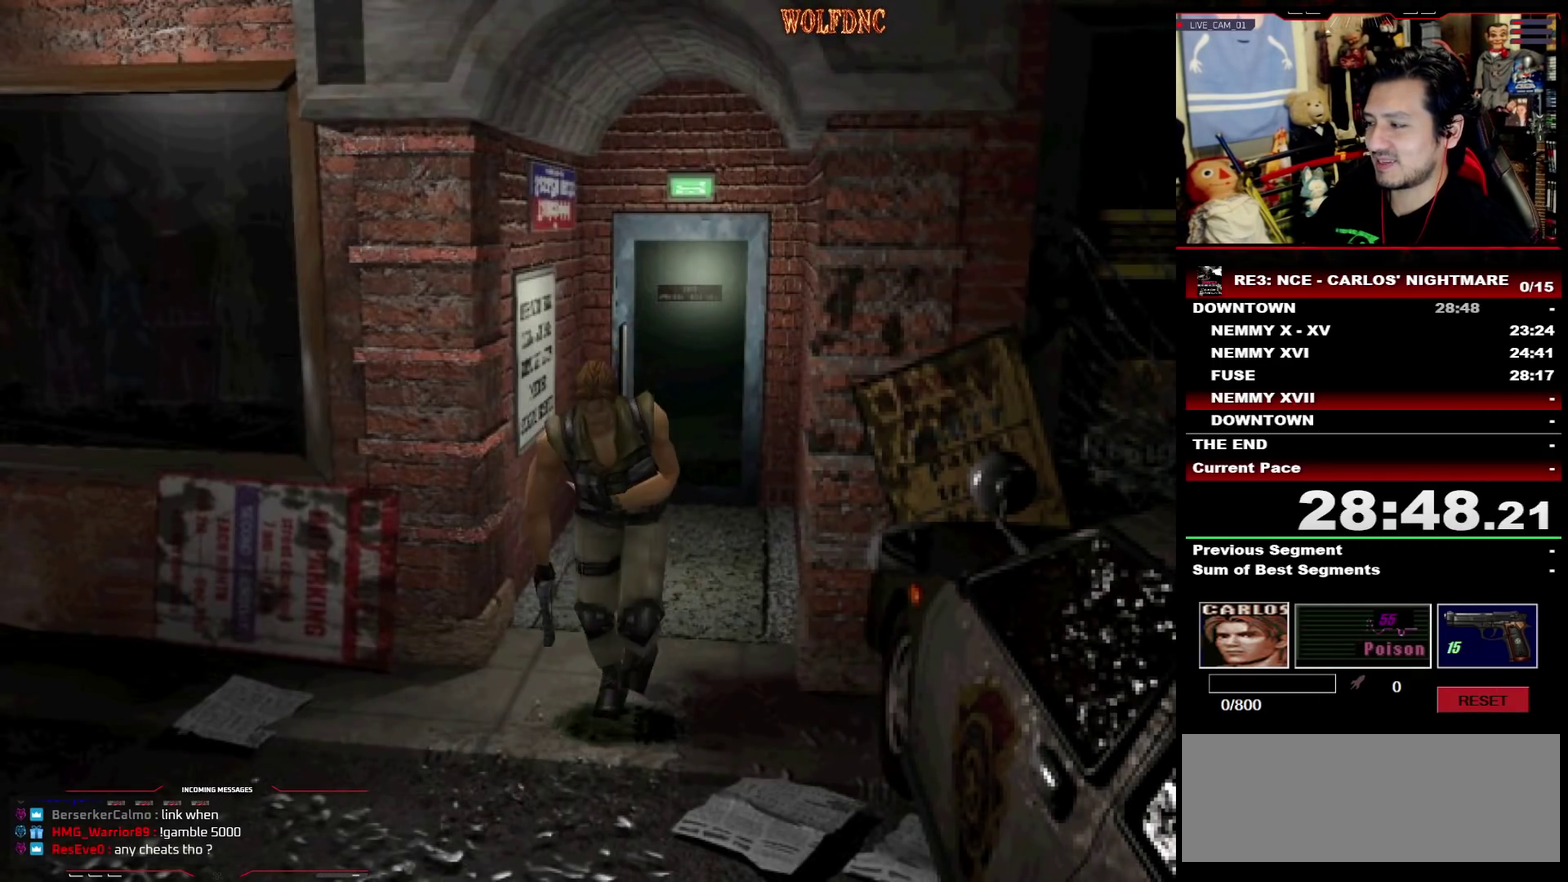
{"buttons": ["SQUARE", "DPAD_UP"], "events": []}
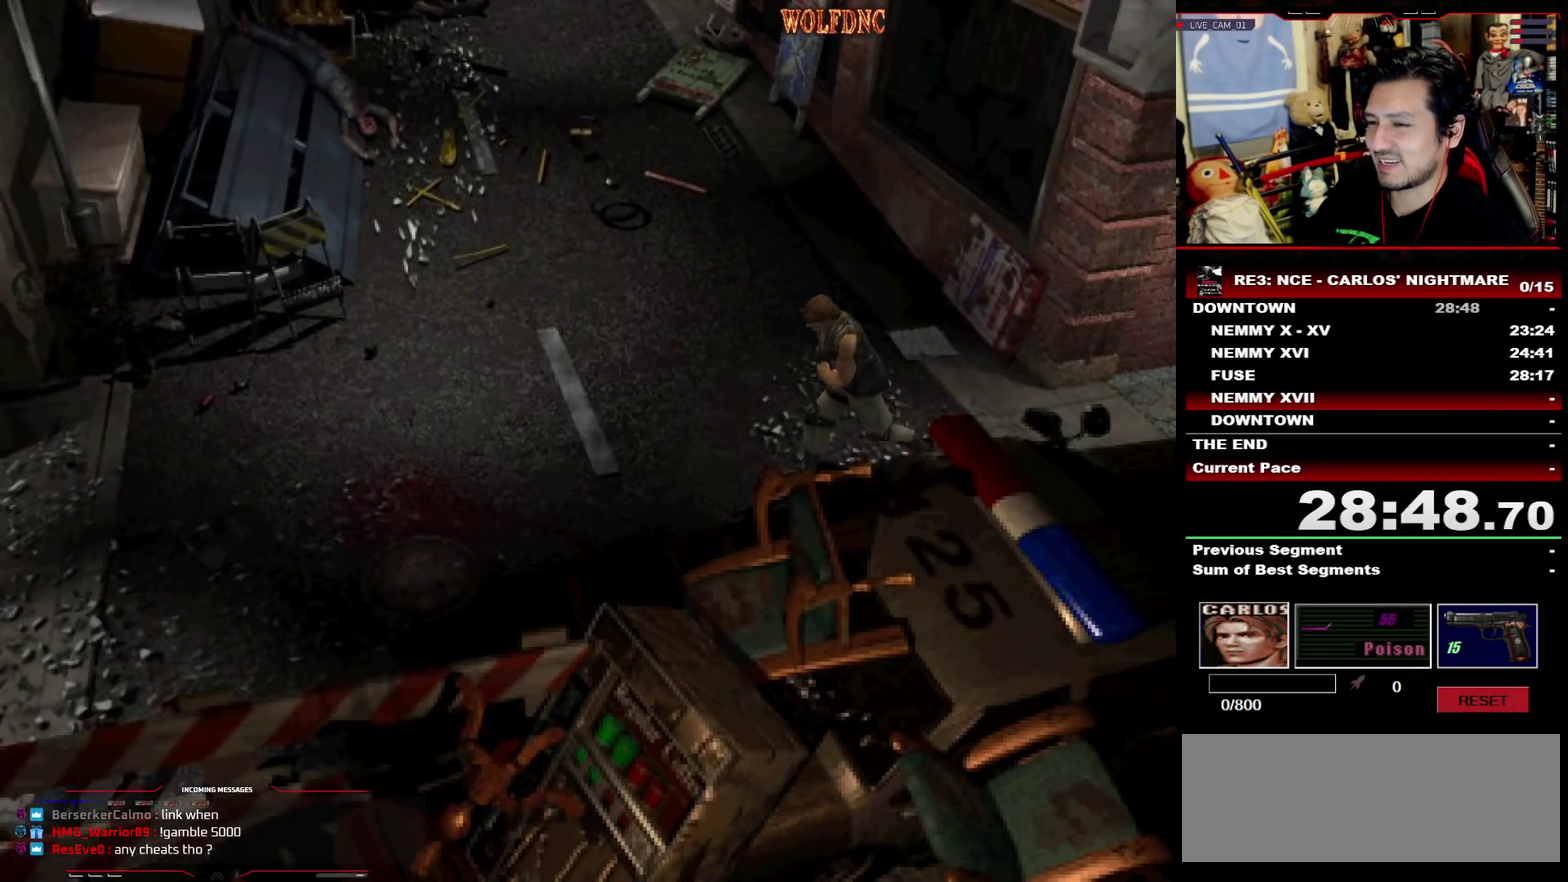
{"buttons": ["SQUARE", "DPAD_UP"], "events": []}
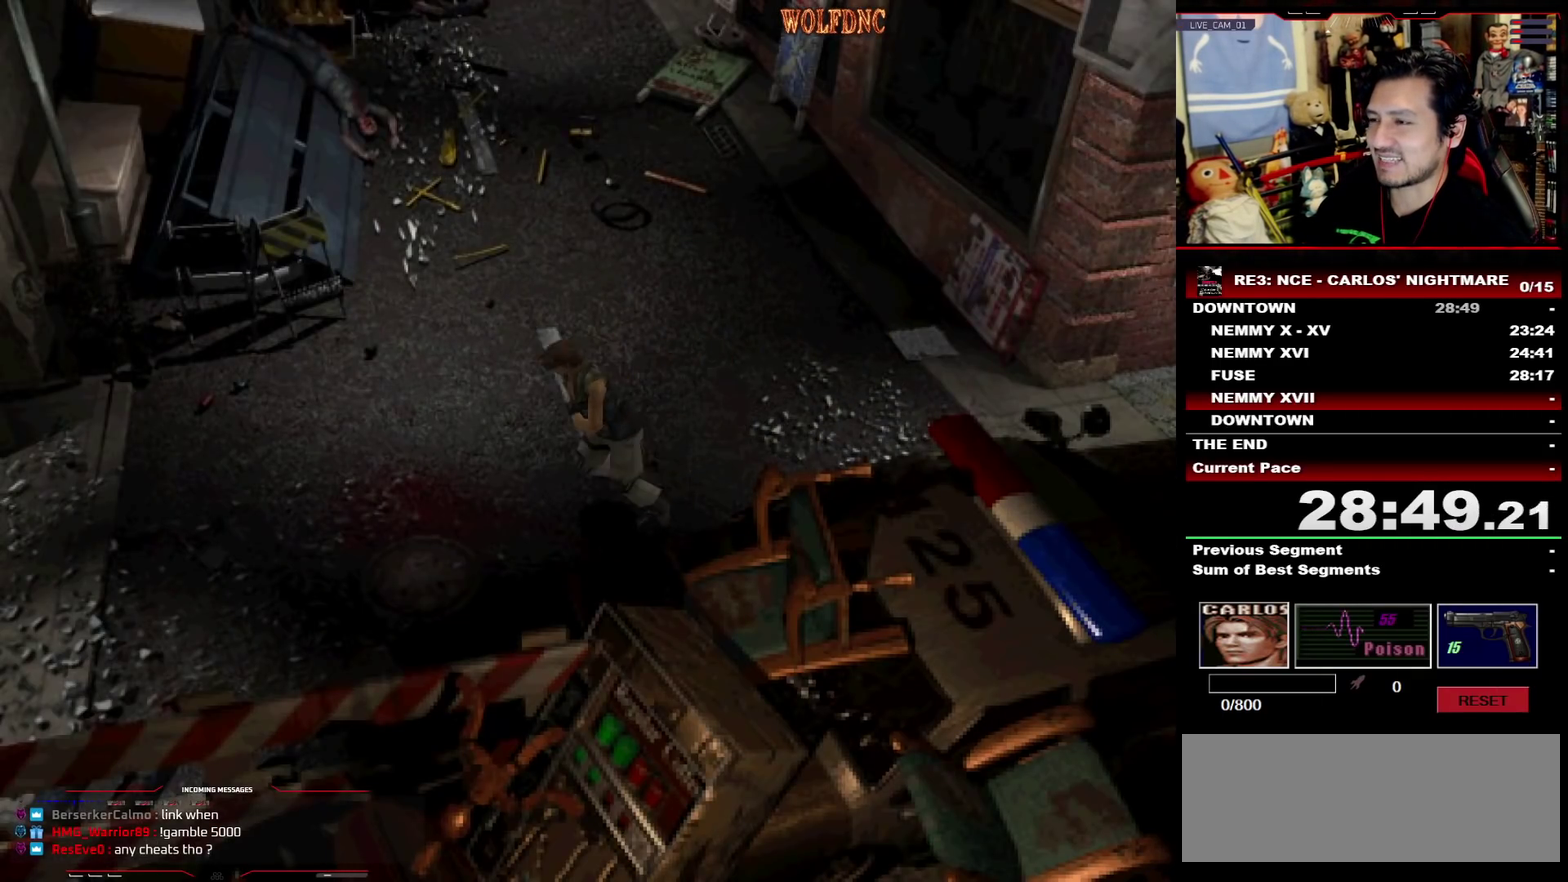
{"buttons": ["SQUARE", "DPAD_UP"], "events": []}
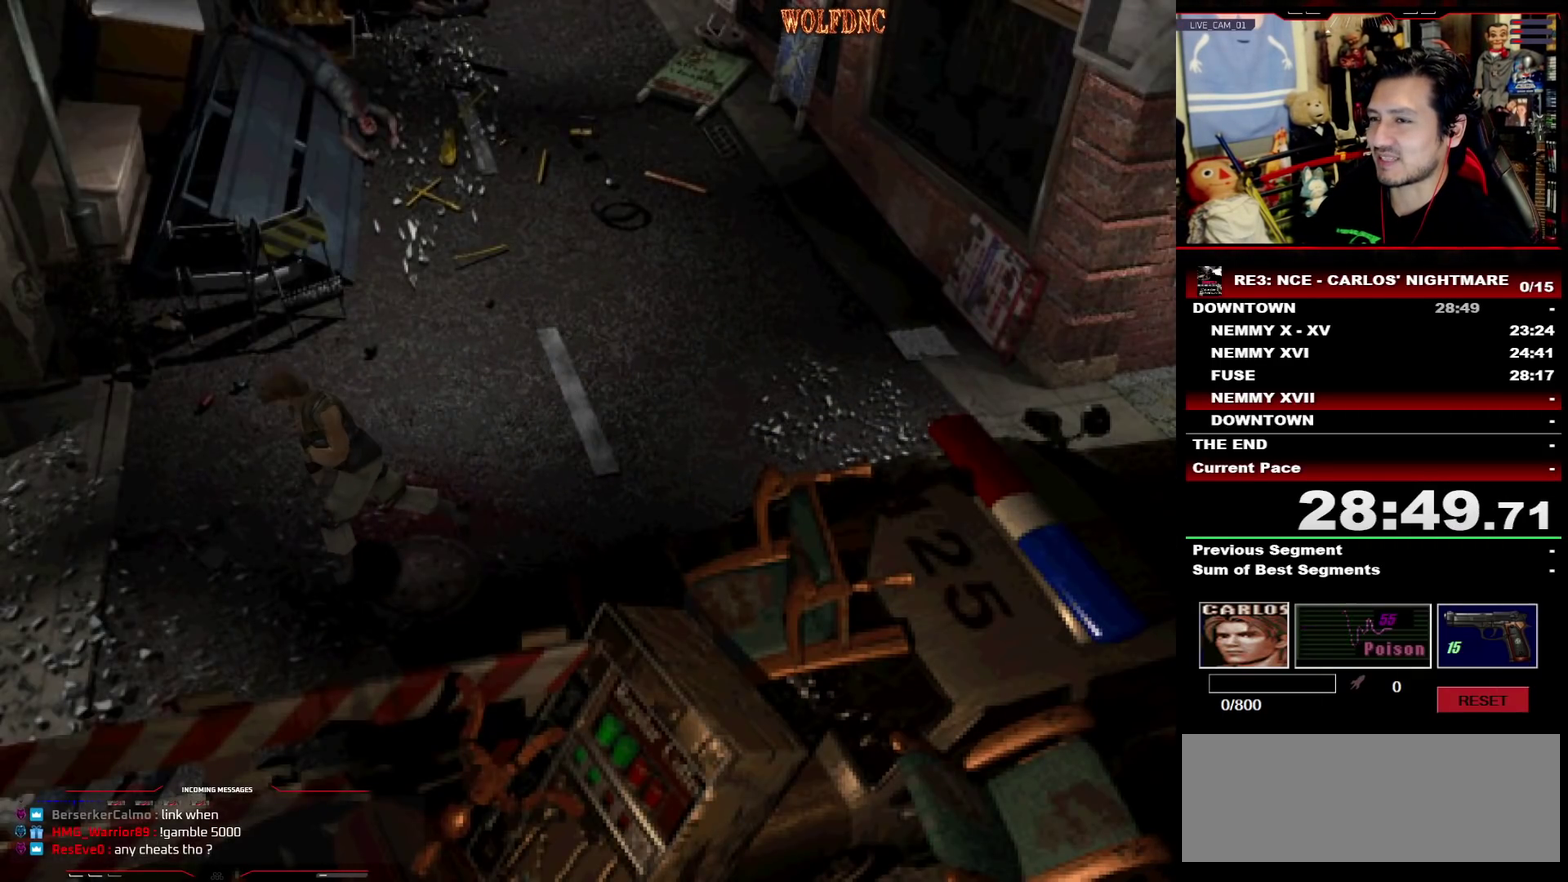
{"buttons": ["SQUARE", "DPAD_UP"], "events": []}
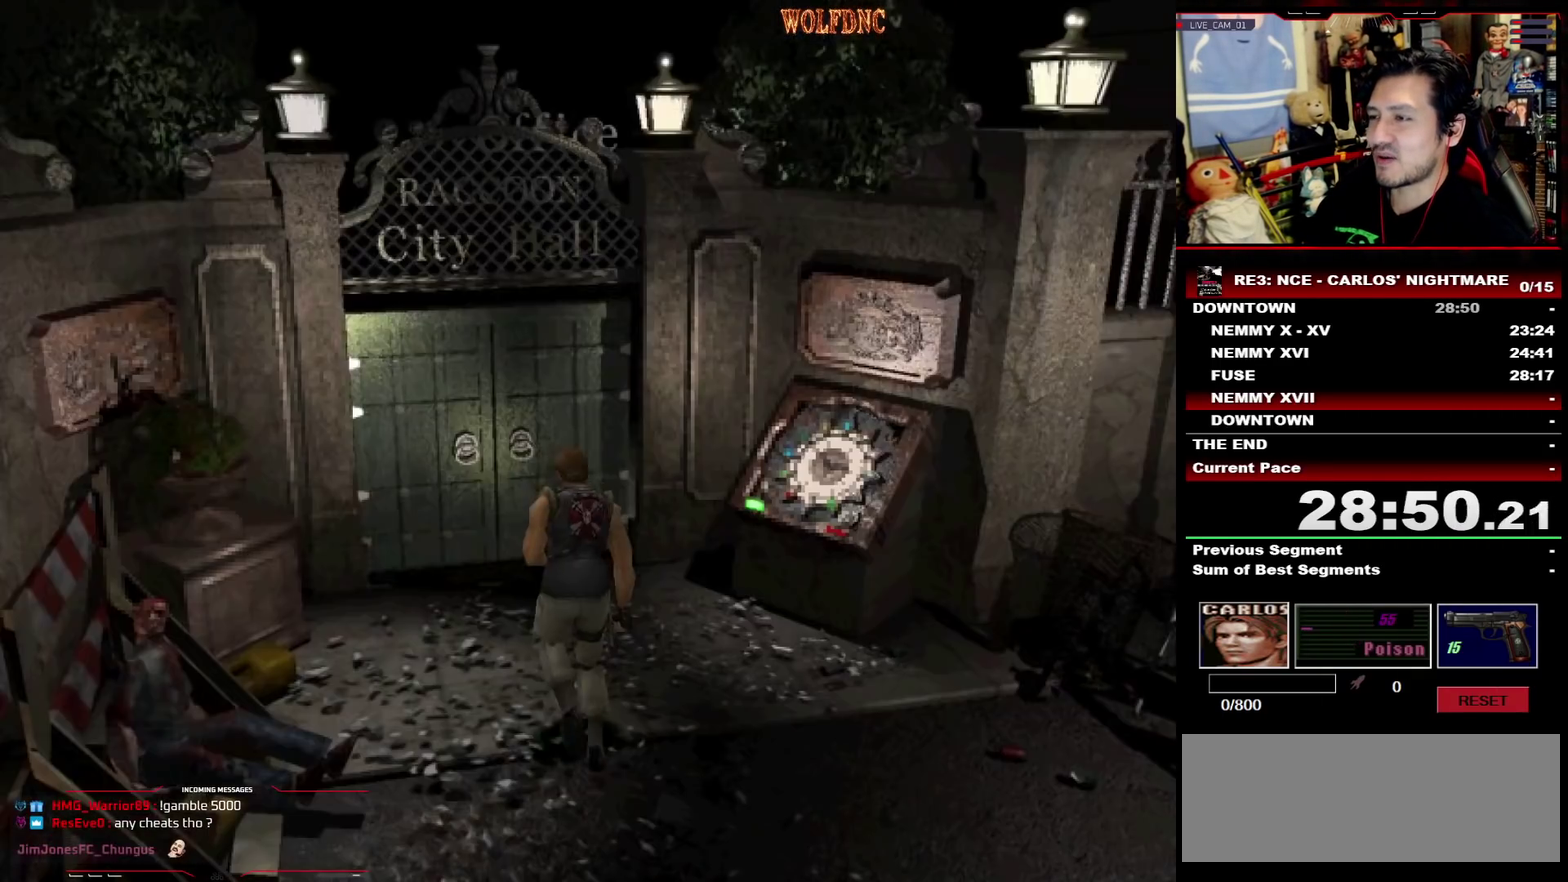
{"buttons": ["CROSS", "SQUARE", "DPAD_UP"], "events": [[367, "CROSS", "down"]]}
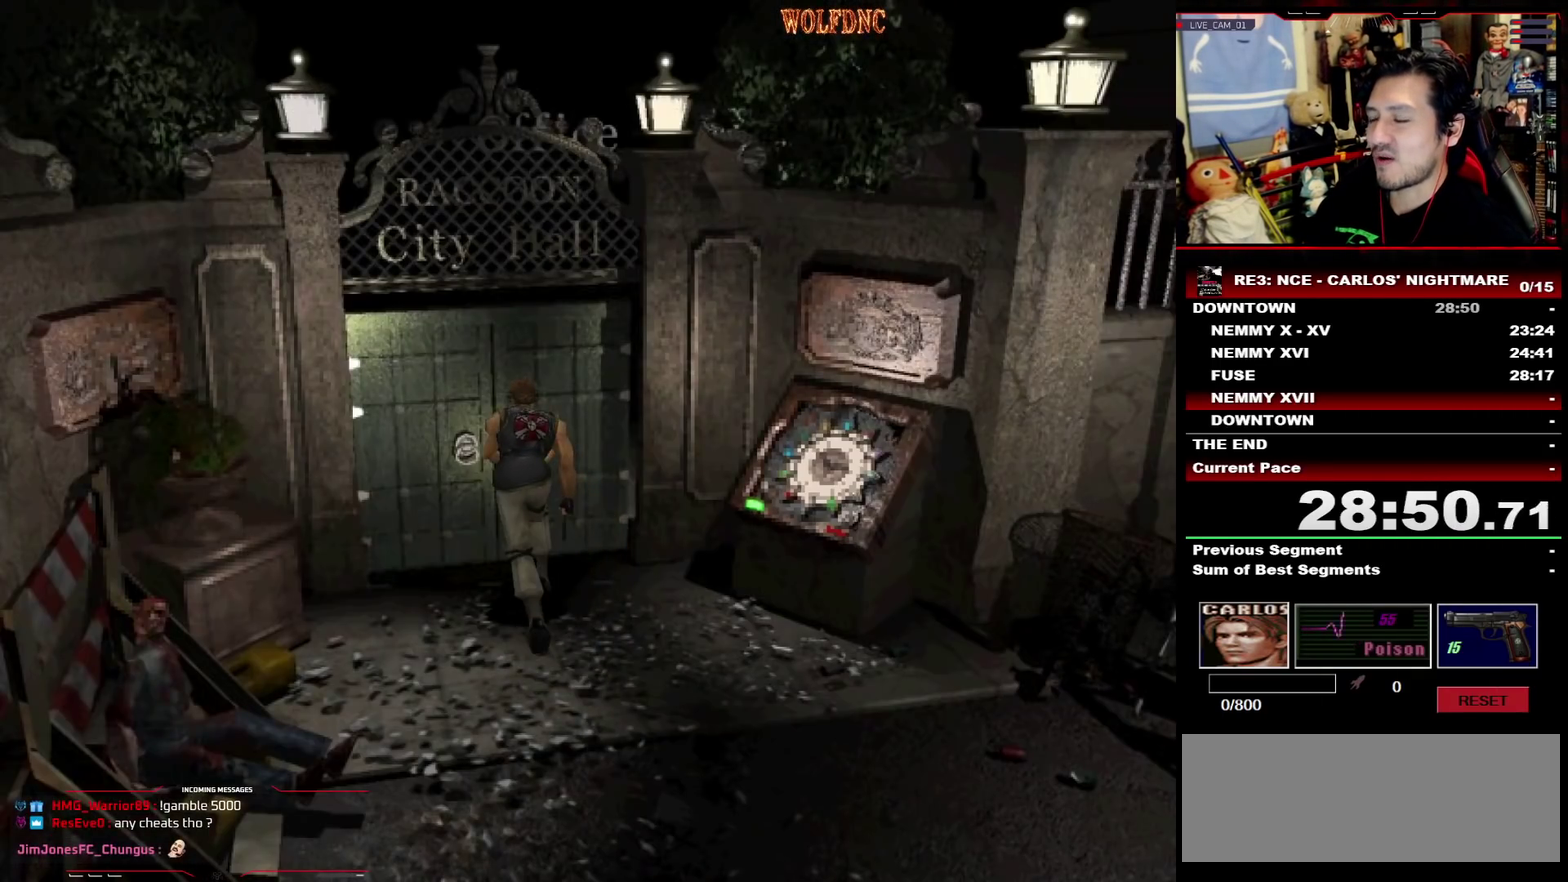
{"buttons": ["SQUARE", "DPAD_UP"], "events": [[333, "CROSS", "up"]]}